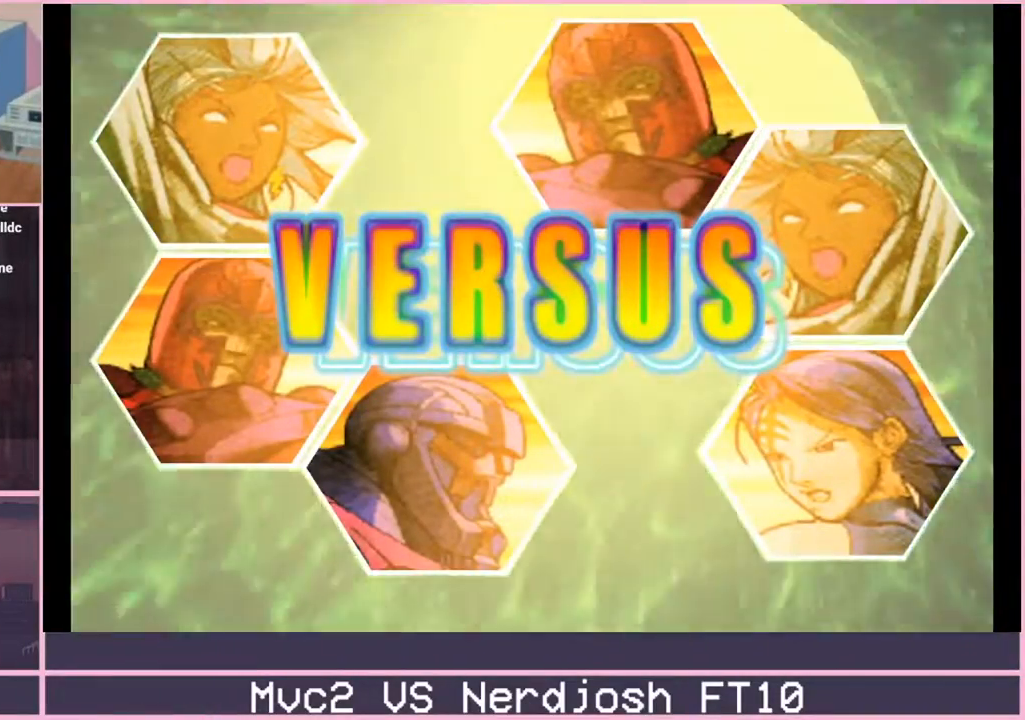
Gameplay with a controller (arcade stick); each line is a JSON object with the inputs held at the frame after it. "events" lists button and stick changes between this image and that frame as [ms after this image, input, new state], when the widget could be followed in between. Not read: L3 R3.
{"buttons": [], "left_stick": "left", "events": [[284, "left_stick", "left"]]}
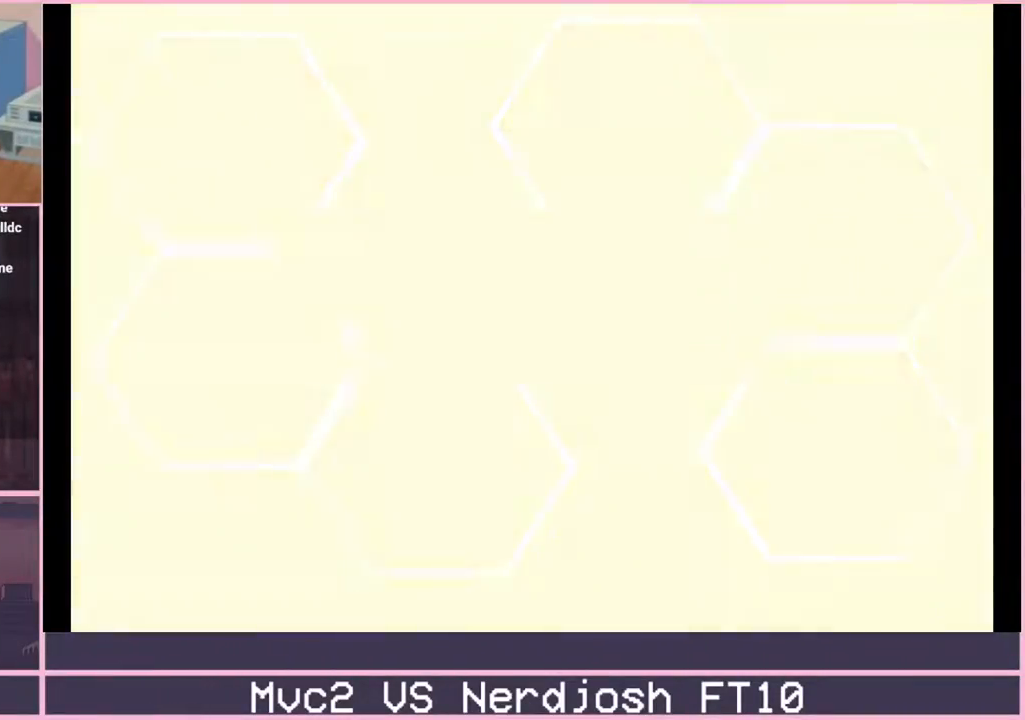
{"buttons": [], "left_stick": "left", "events": []}
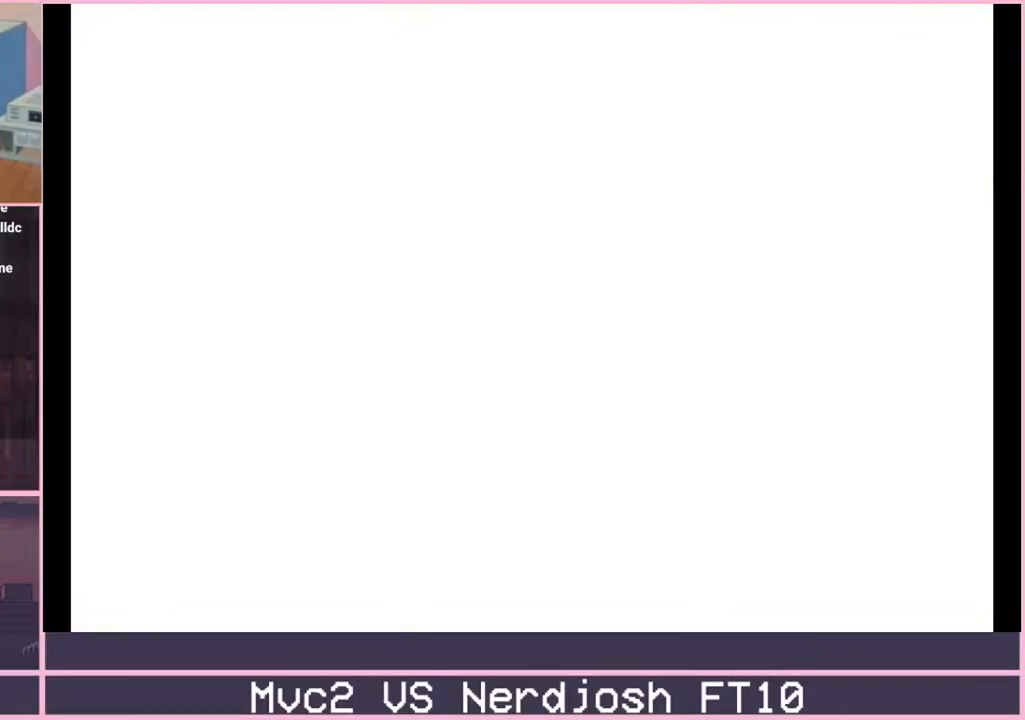
{"buttons": [], "left_stick": "left", "events": []}
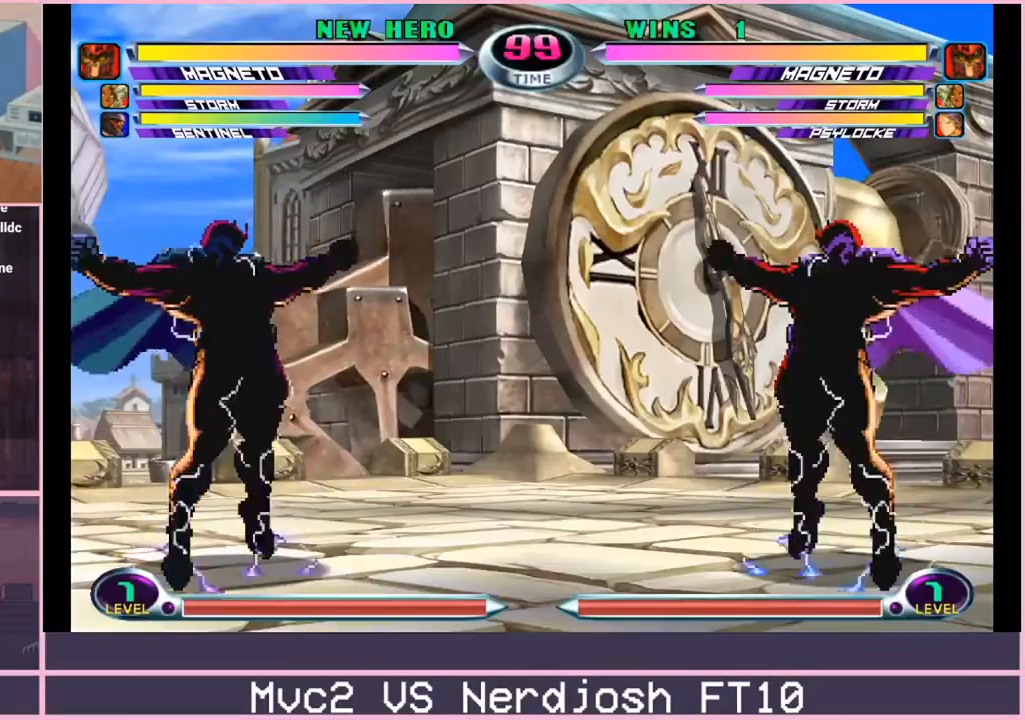
{"buttons": [], "left_stick": "left", "events": []}
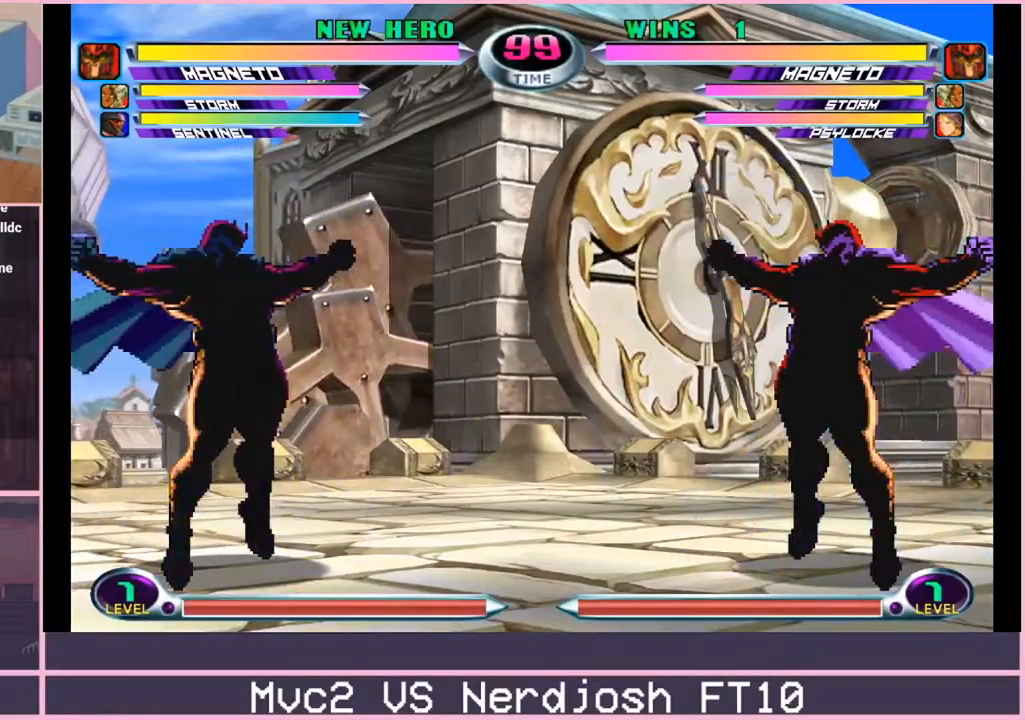
{"buttons": [], "left_stick": "left", "events": []}
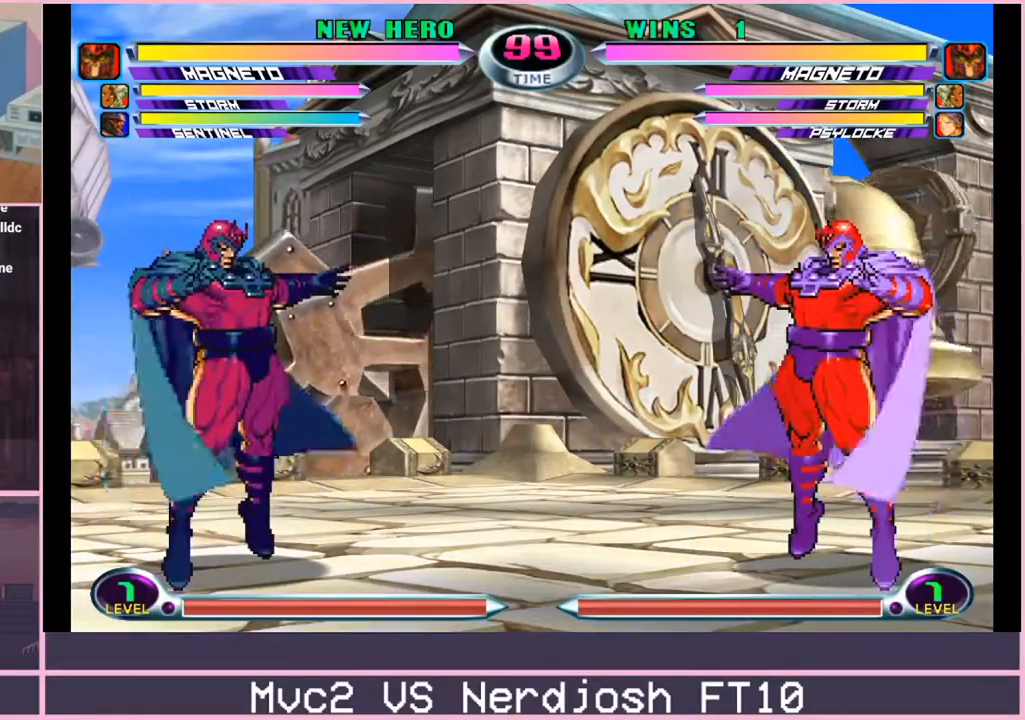
{"buttons": [], "left_stick": "left", "events": []}
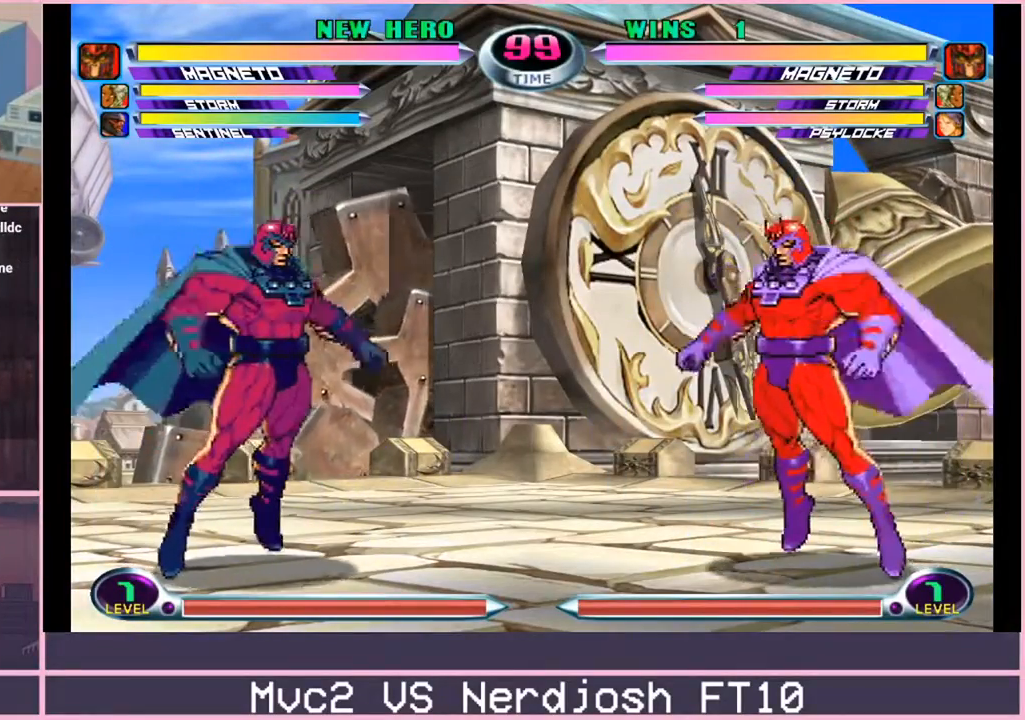
{"buttons": [], "left_stick": "left", "events": []}
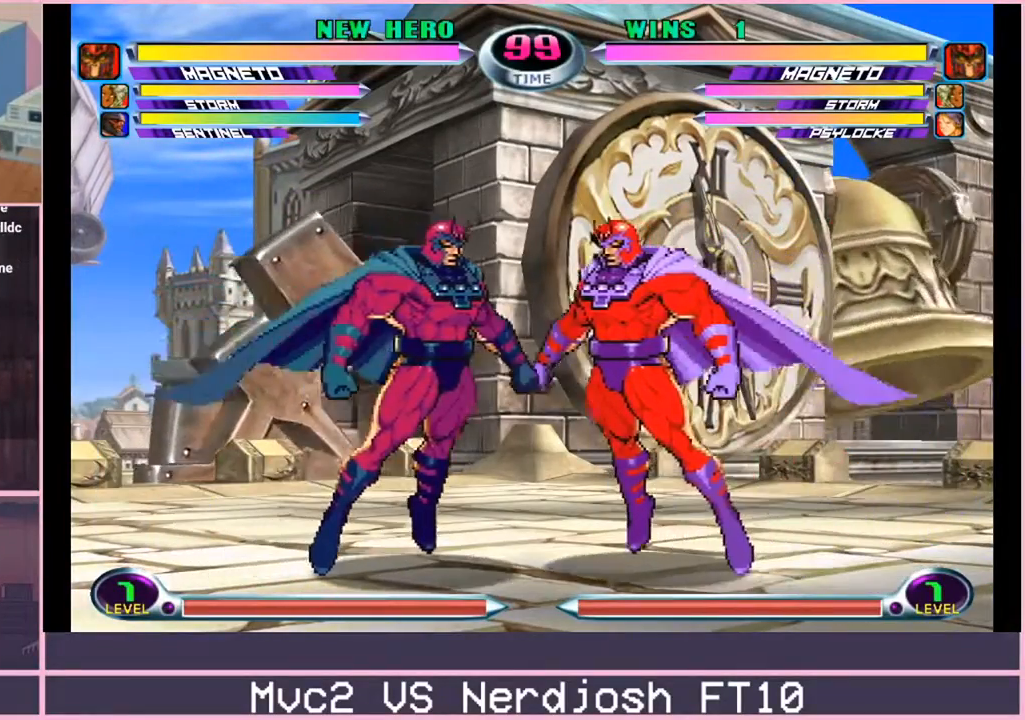
{"buttons": [], "left_stick": "center", "events": [[250, "left_stick", "center"]]}
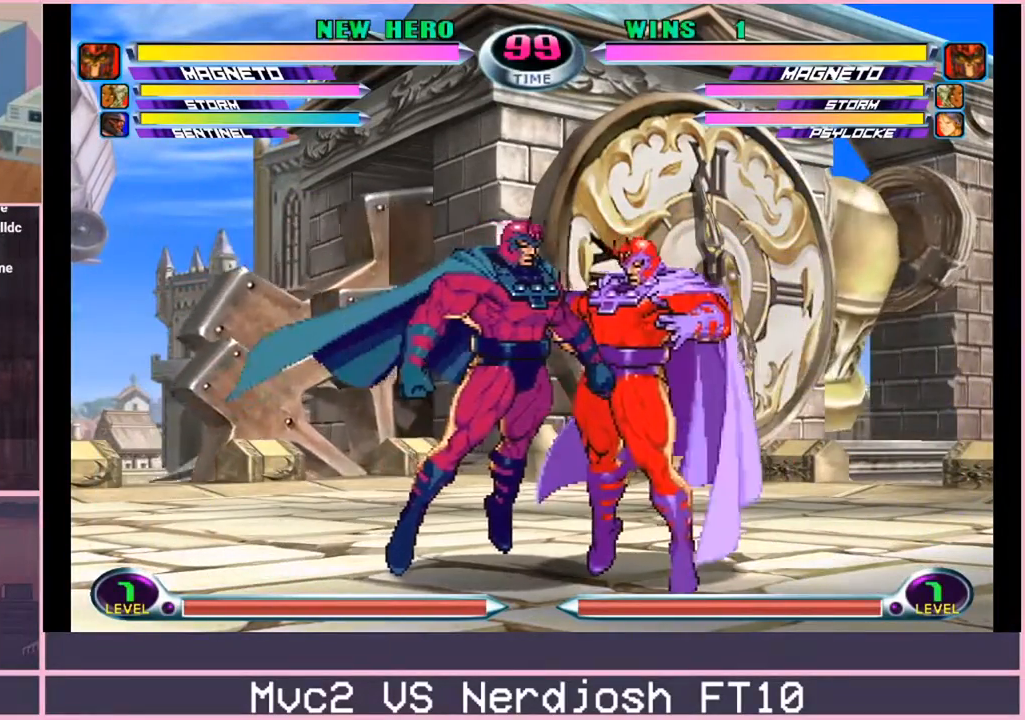
{"buttons": [], "left_stick": "center", "events": []}